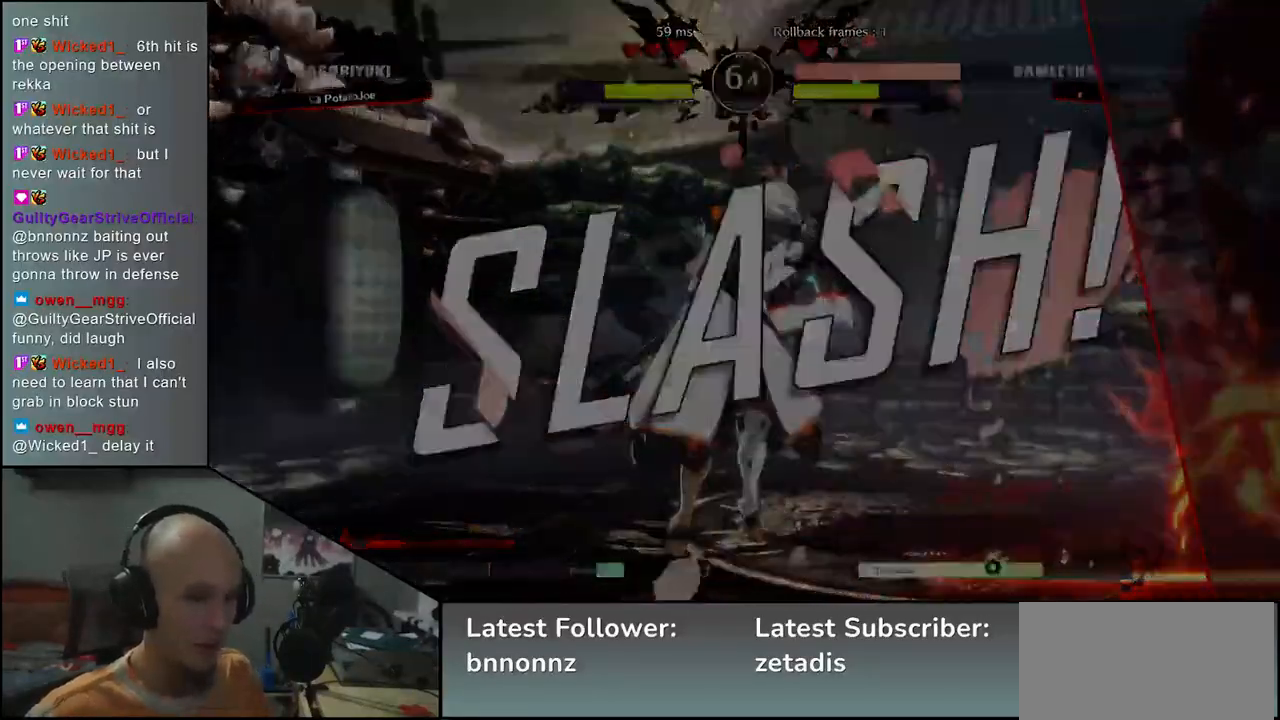
Gameplay with a controller (arcade stick); each line is a JSON object with the inputs held at the frame after it (dt_ms = milliseconds from this image to that frame). "events" lists button and stick changes between this image and that frame as [ms after this image, input, new state], when the widget could be followed in between. Not read: L3 R3.
{"dt_ms": 500, "buttons": [], "left_stick": "center", "events": []}
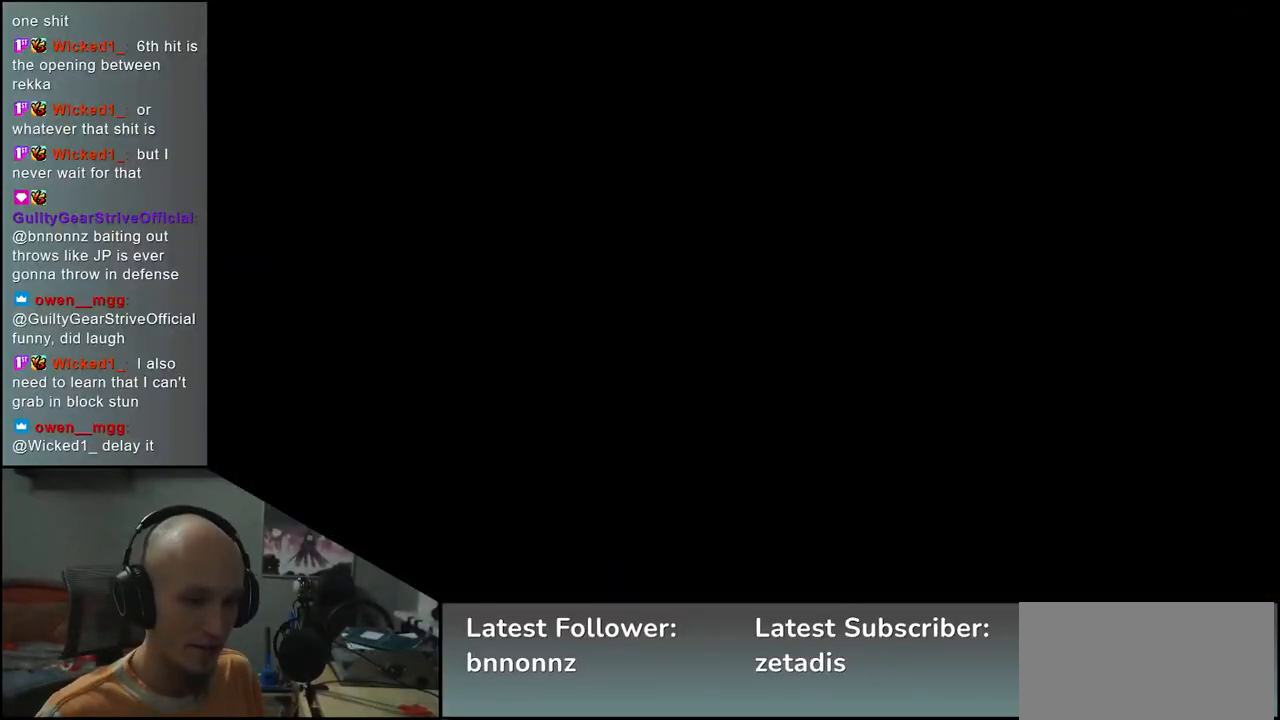
{"dt_ms": 500, "buttons": [], "left_stick": "left", "events": [[167, "left_stick", "left"]]}
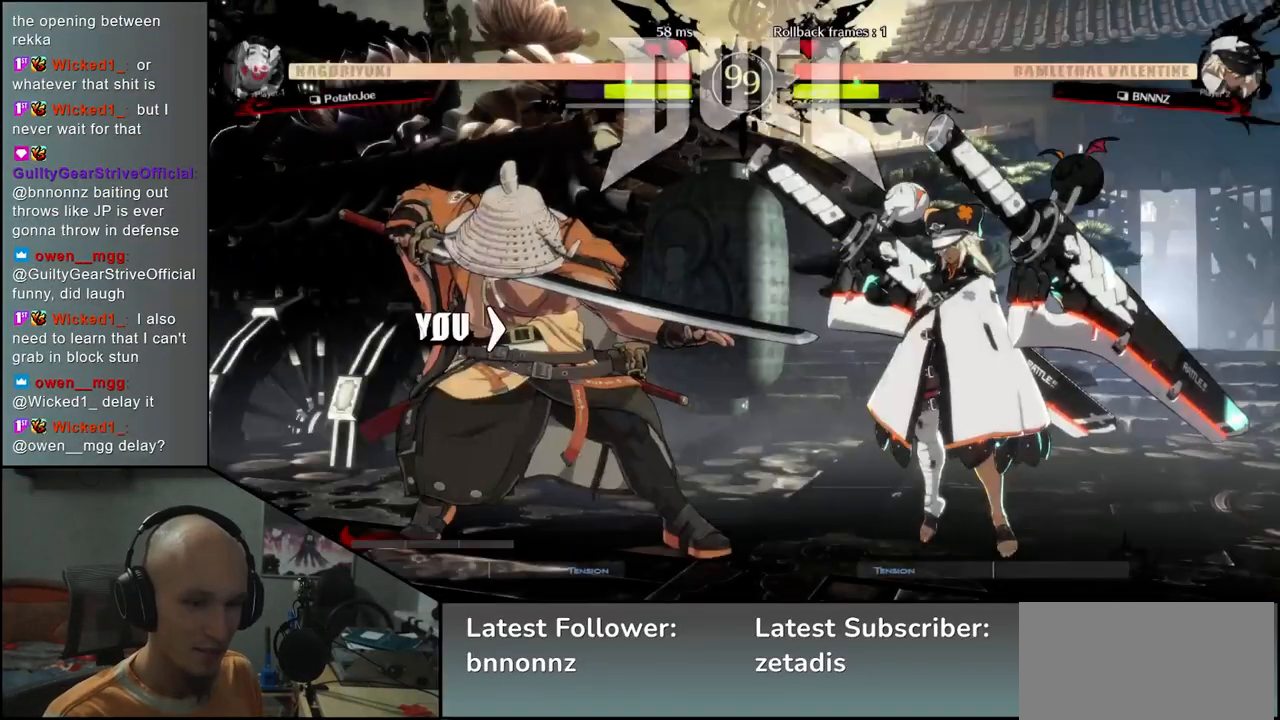
{"dt_ms": 500, "buttons": [], "left_stick": "left", "events": []}
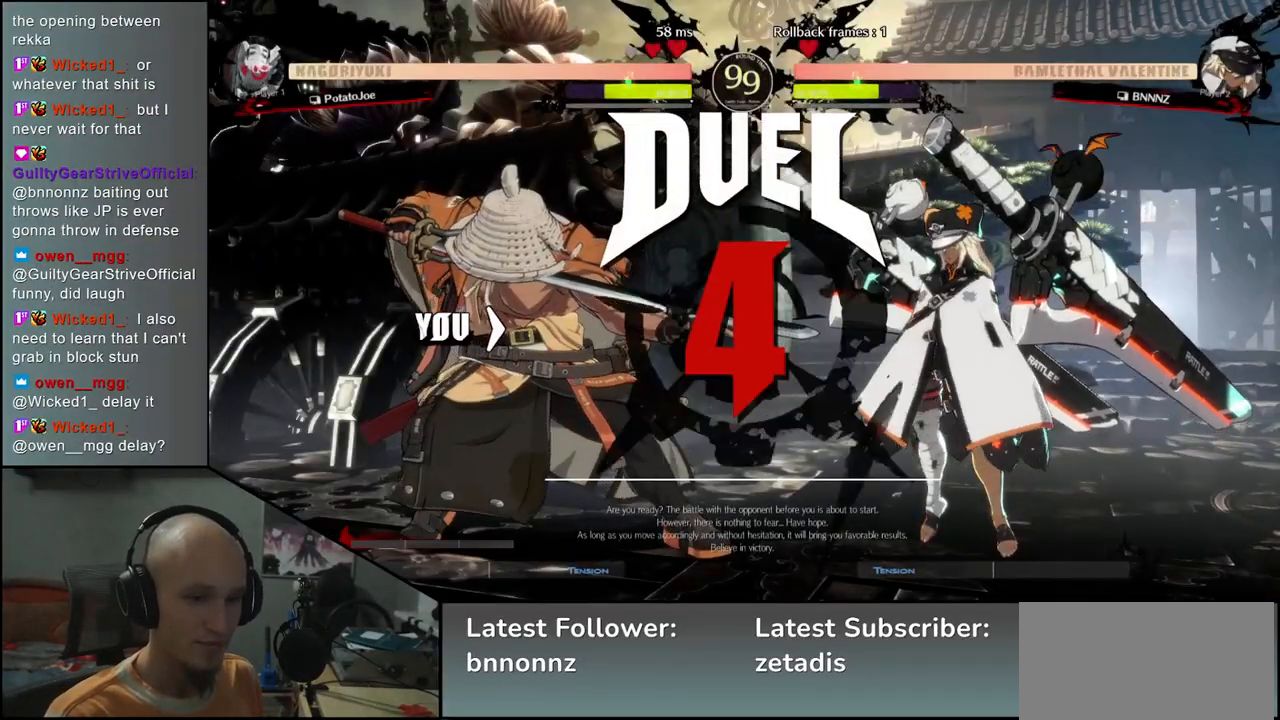
{"dt_ms": 500, "buttons": [], "left_stick": "left", "events": []}
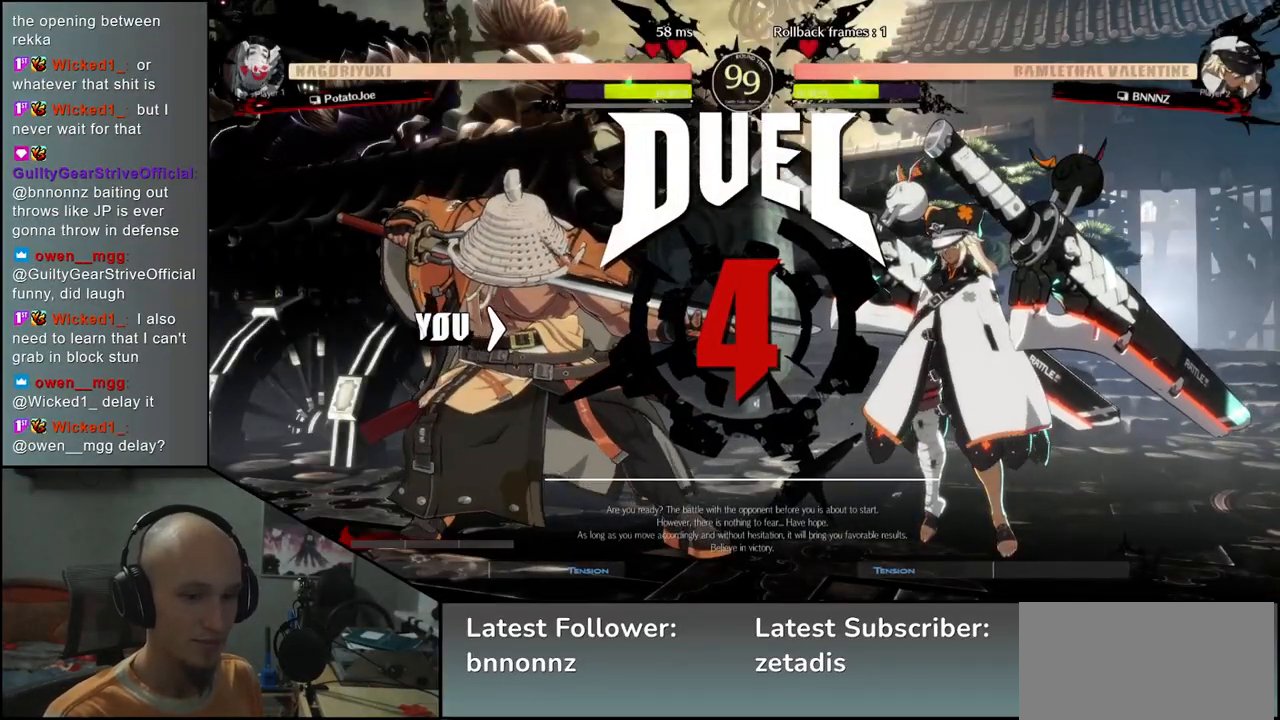
{"dt_ms": 500, "buttons": [], "left_stick": "left", "events": []}
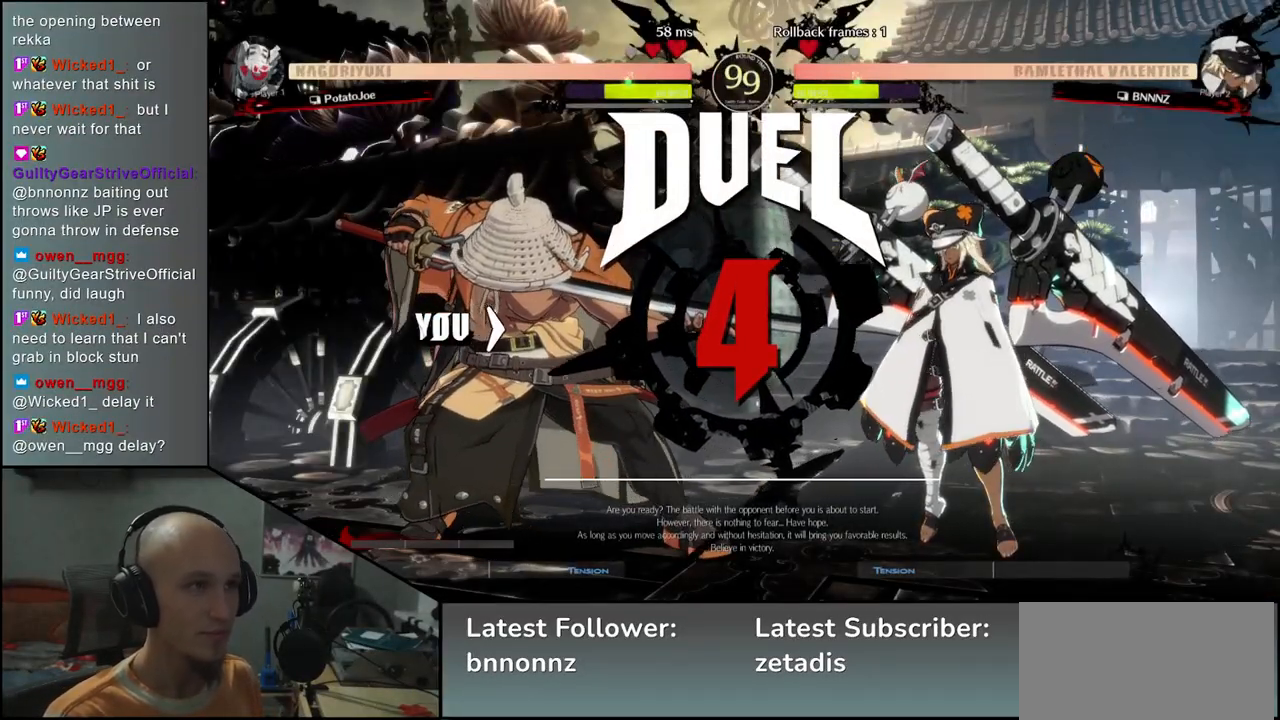
{"dt_ms": 500, "buttons": [], "left_stick": "left", "events": []}
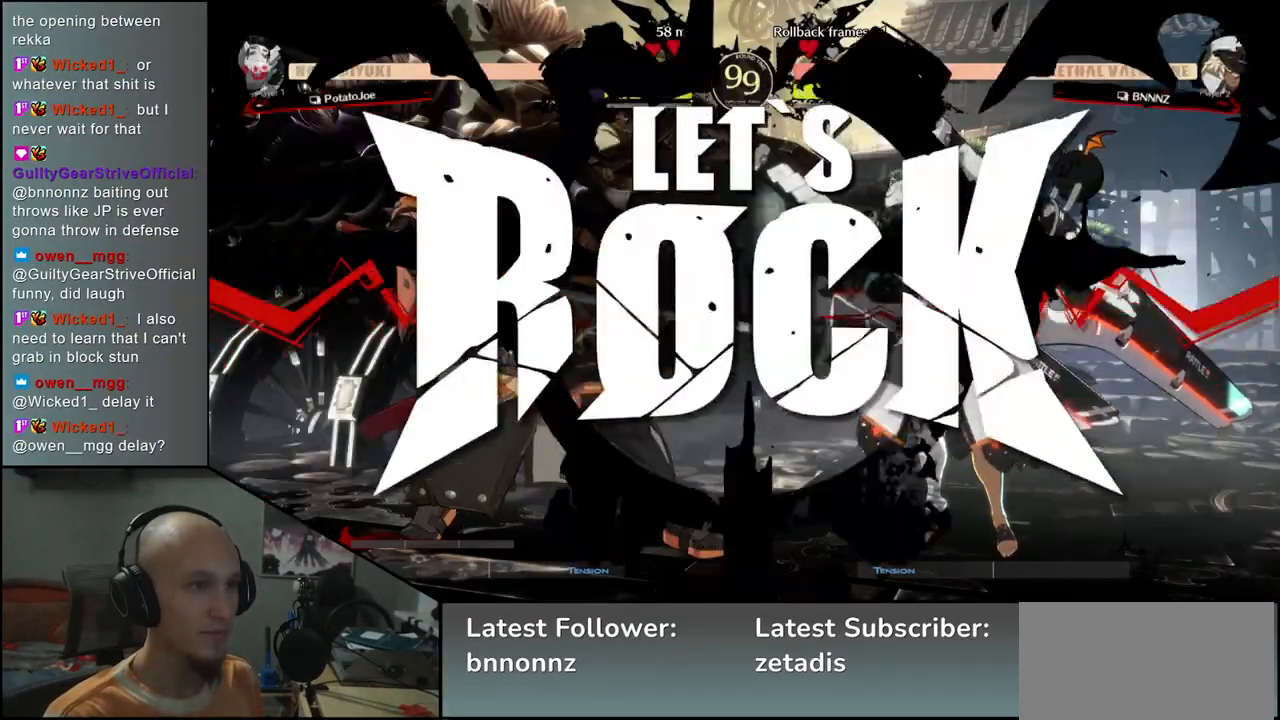
{"dt_ms": 500, "buttons": [], "left_stick": "right", "events": [[250, "left_stick", "right"]]}
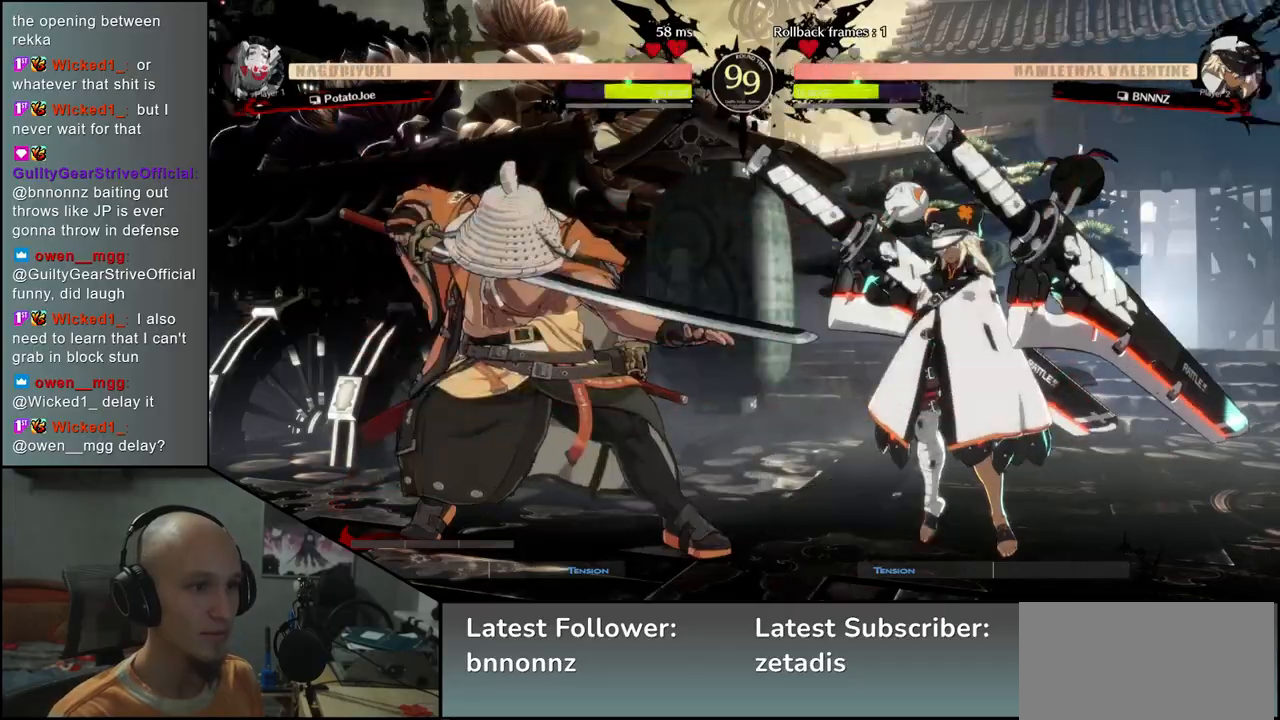
{"dt_ms": 500, "buttons": ["SQUARE"], "left_stick": "left", "events": [[83, "left_stick", "down"], [133, "left_stick", "left"], [167, "L2", "down"], [233, "L2", "up"], [250, "left_stick", "down-right"], [400, "left_stick", "left"], [467, "SQUARE", "down"]]}
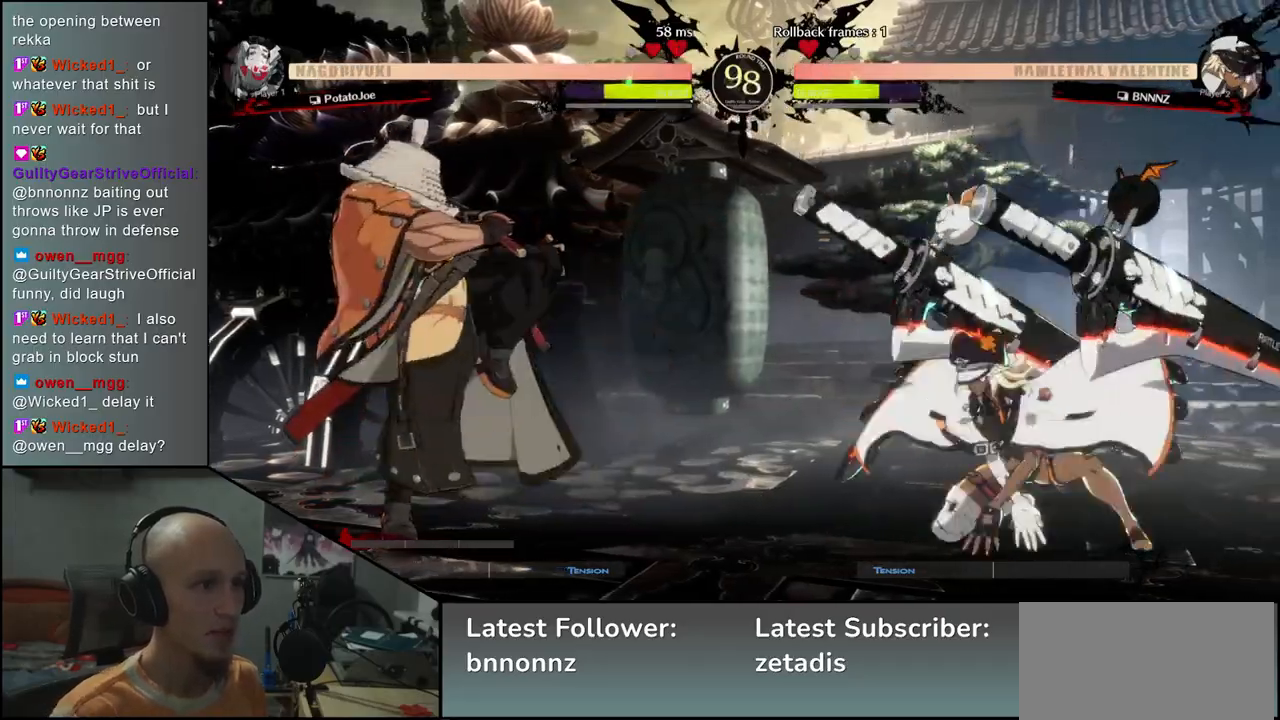
{"dt_ms": 500, "buttons": [], "left_stick": "left", "events": [[17, "left_stick", "center"], [67, "SQUARE", "up"], [250, "left_stick", "left"]]}
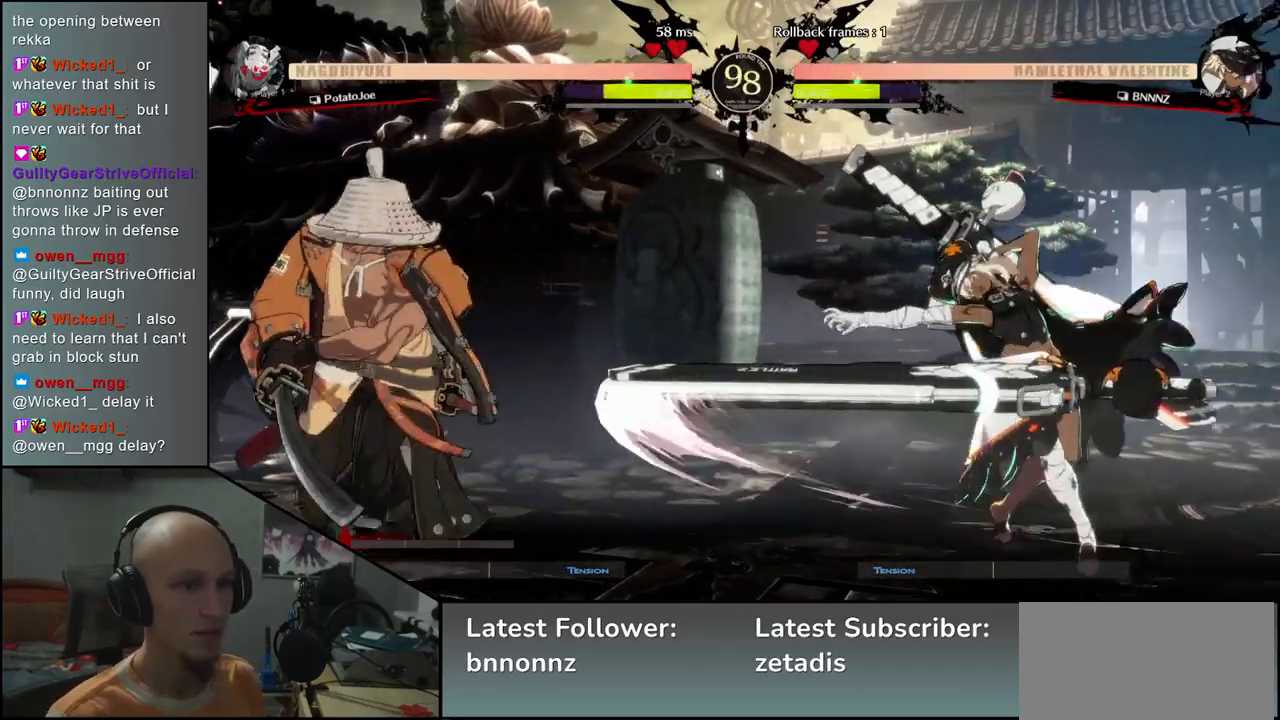
{"dt_ms": 500, "buttons": ["SQUARE"], "left_stick": "left", "events": [[267, "left_stick", "down"], [400, "left_stick", "left"], [433, "SQUARE", "down"]]}
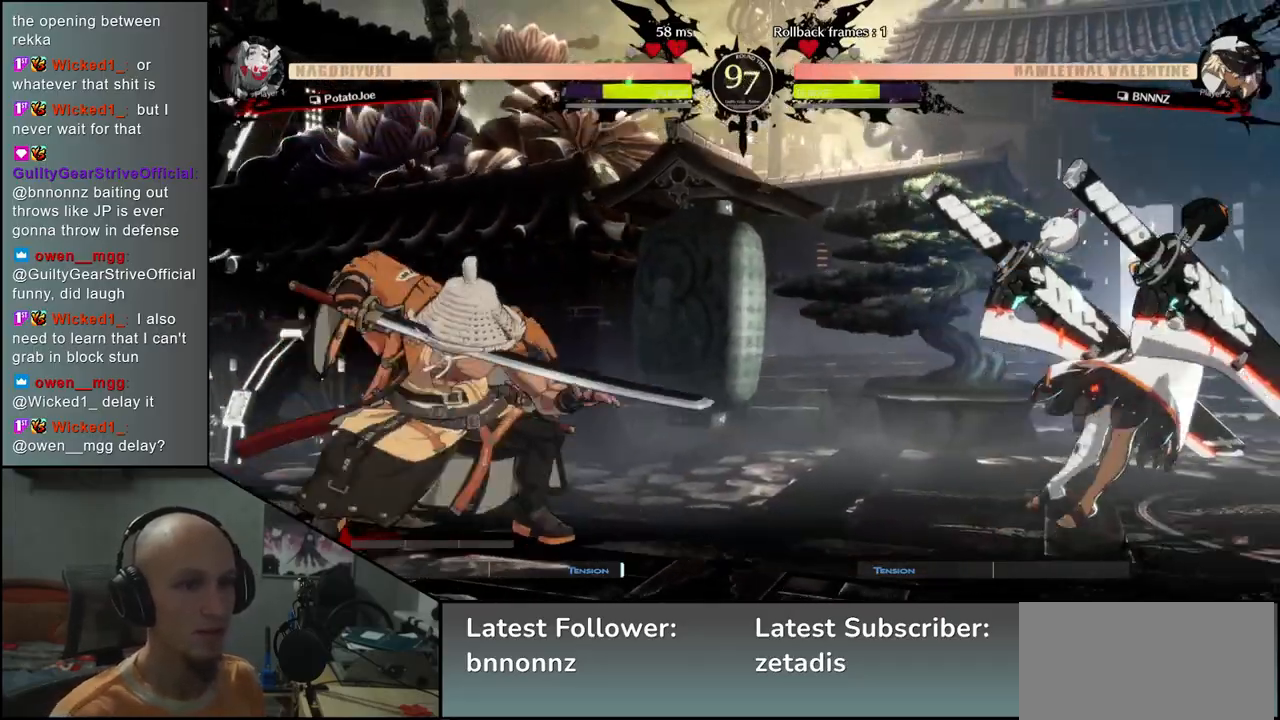
{"dt_ms": 500, "buttons": [], "left_stick": "left", "events": [[17, "left_stick", "center"], [33, "SQUARE", "up"], [367, "left_stick", "left"]]}
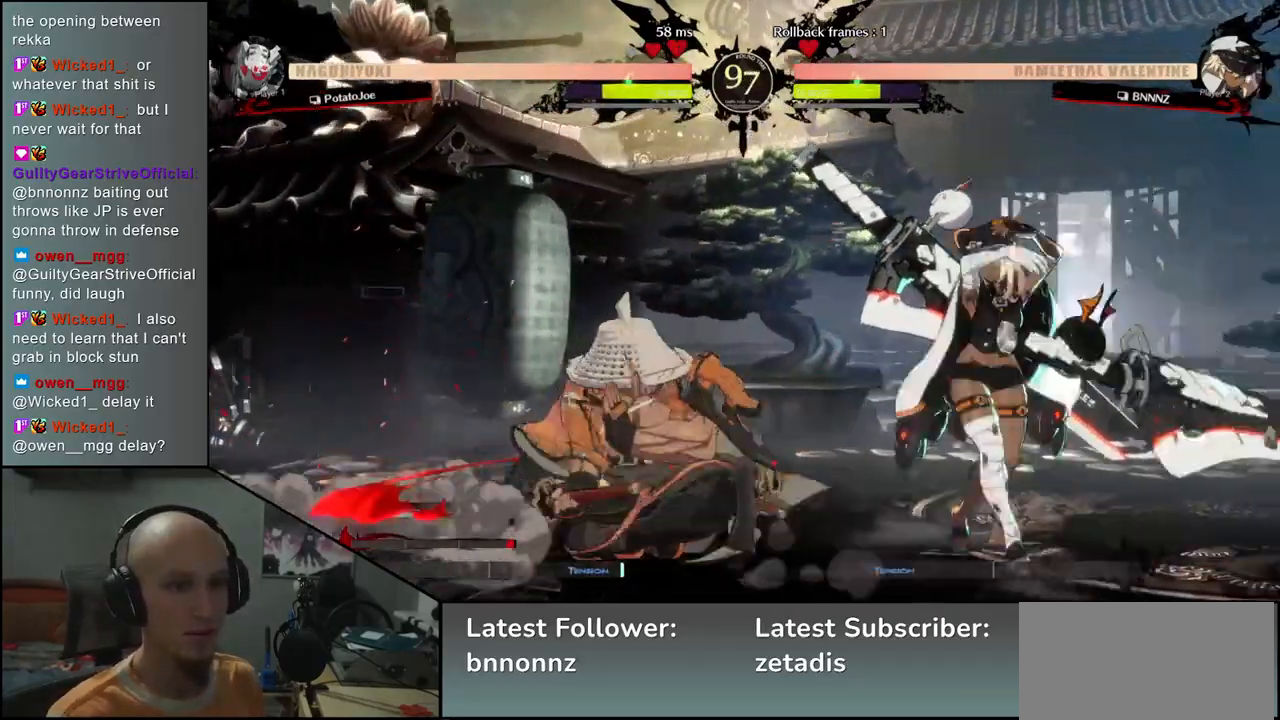
{"dt_ms": 500, "buttons": [], "left_stick": "left", "events": []}
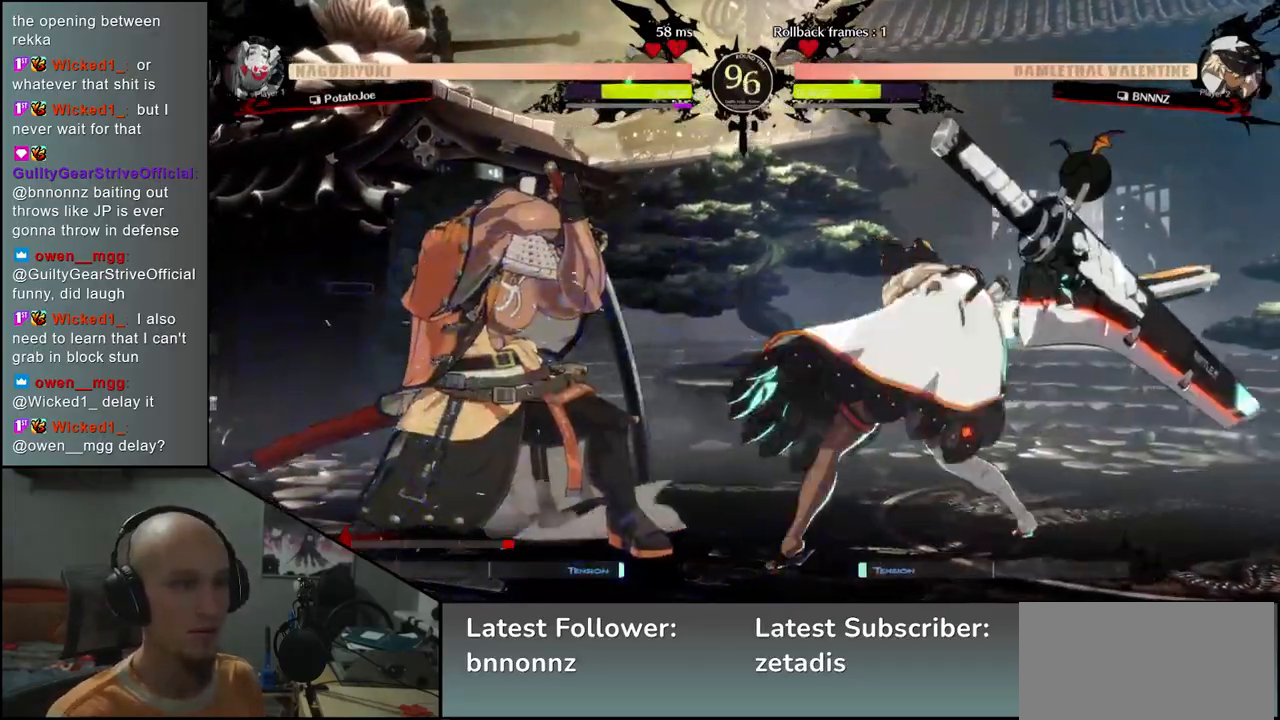
{"dt_ms": 1000, "buttons": ["CIRCLE"], "left_stick": "down-left"}
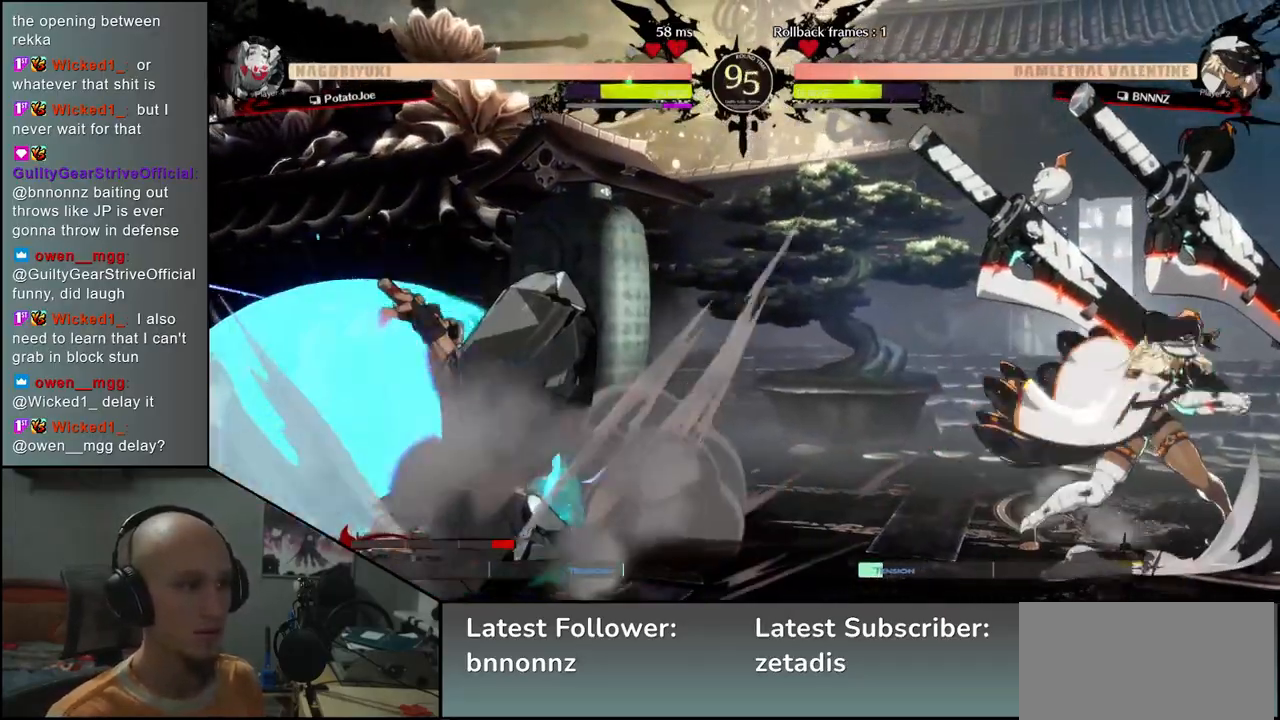
{"dt_ms": 500, "buttons": [], "left_stick": "down-left", "events": [[133, "CIRCLE", "up"], [267, "left_stick", "up"], [383, "left_stick", "left"], [450, "left_stick", "down-left"]]}
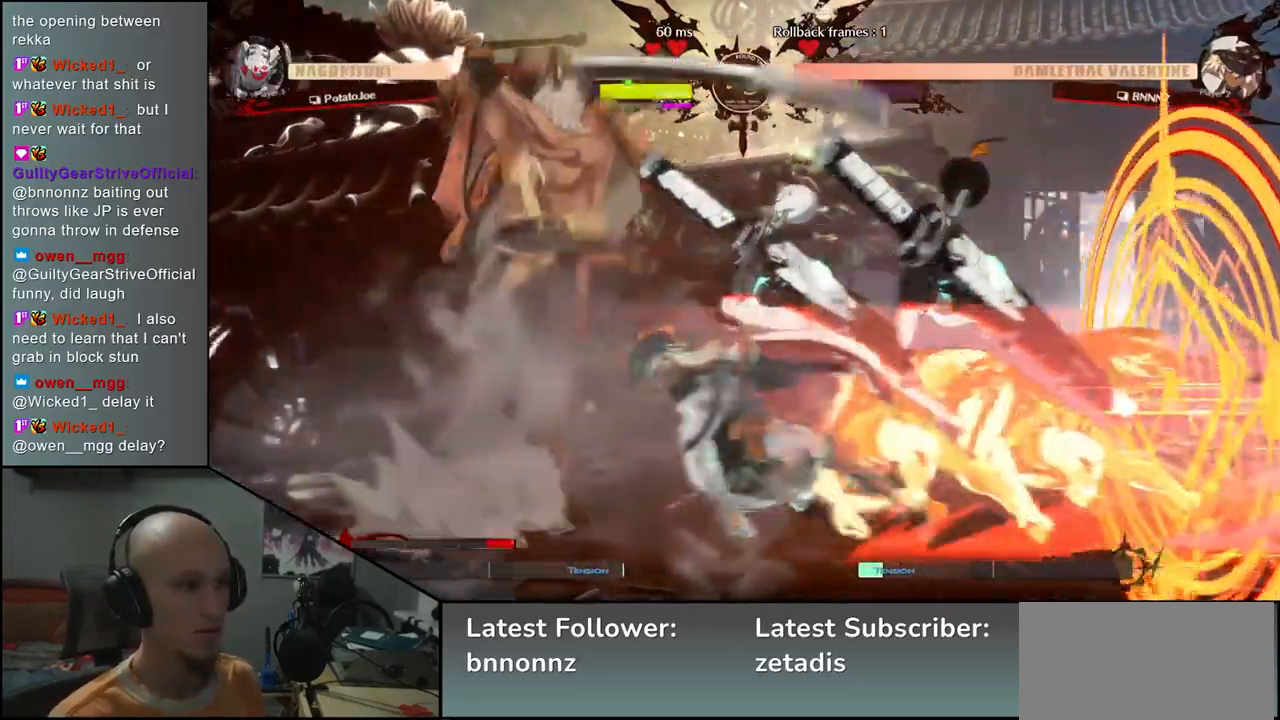
{"dt_ms": 500, "buttons": [], "left_stick": "down-left", "events": []}
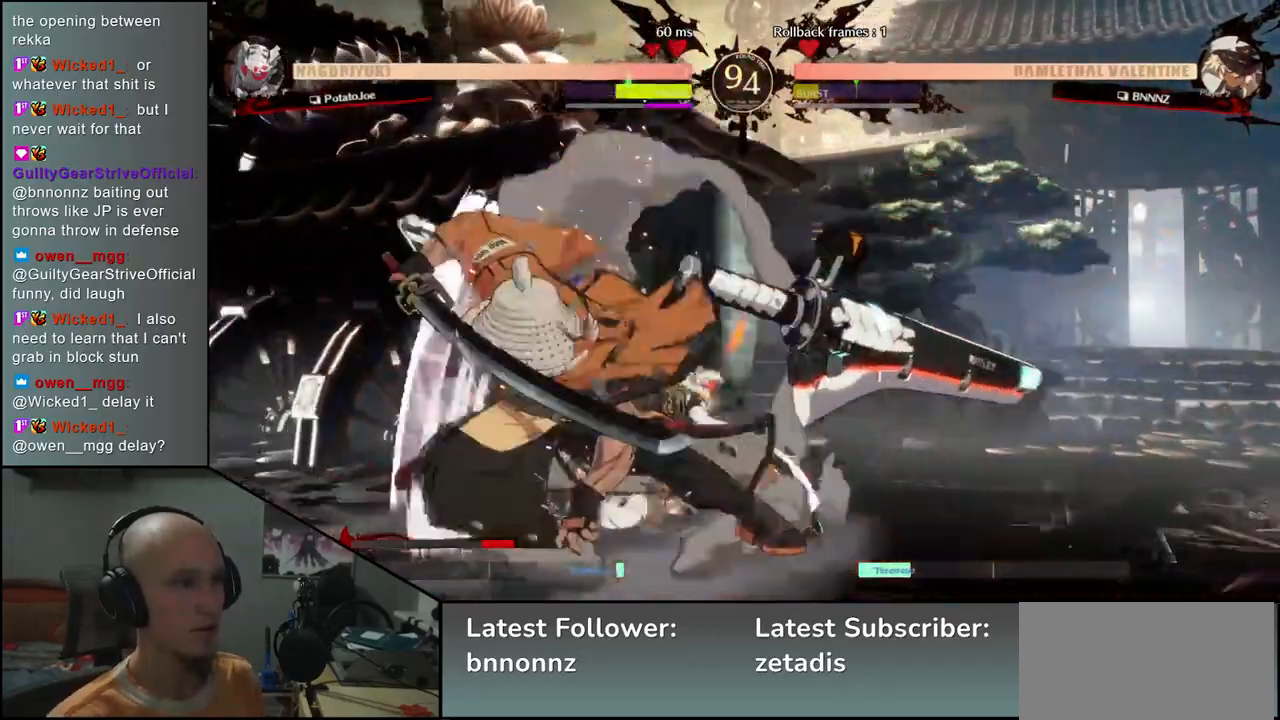
{"dt_ms": 500, "buttons": [], "left_stick": "down-left", "events": [[33, "R1", "down"], [100, "R1", "up"]]}
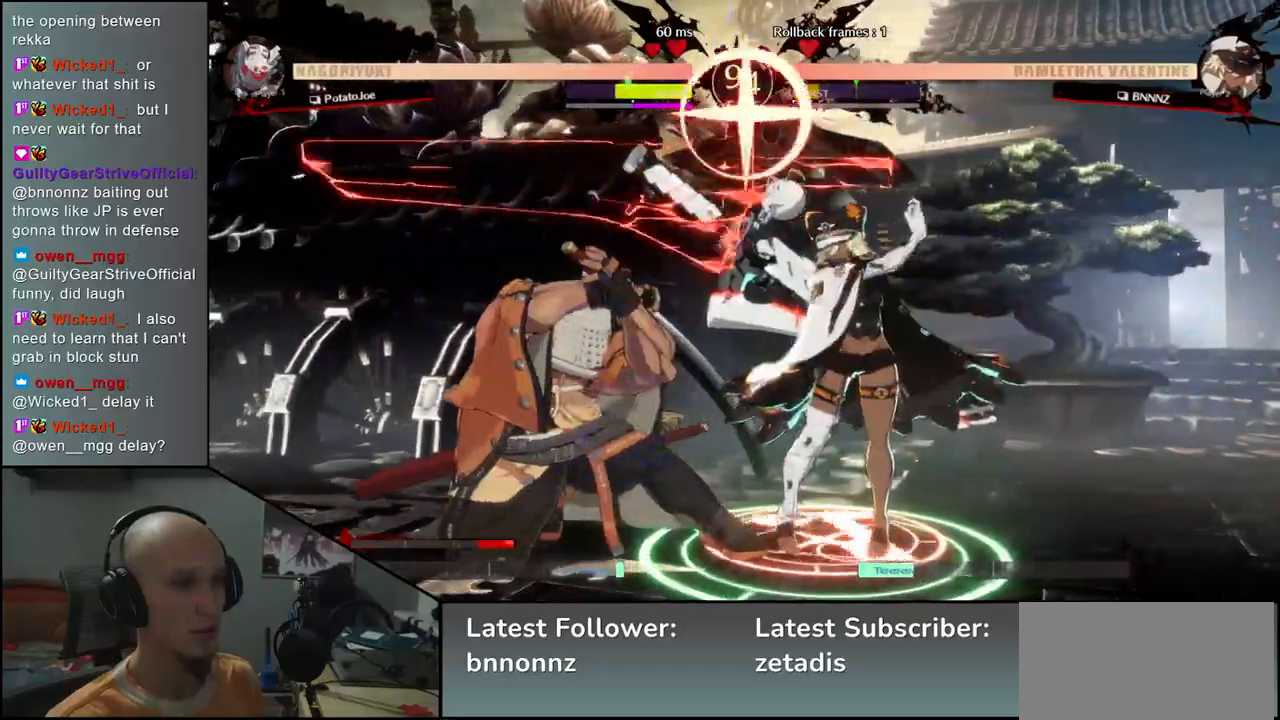
{"dt_ms": 500, "buttons": [], "left_stick": "center", "events": [[50, "R1", "down"], [150, "R1", "up"], [383, "left_stick", "center"], [433, "TRIANGLE", "down"], [500, "TRIANGLE", "up"]]}
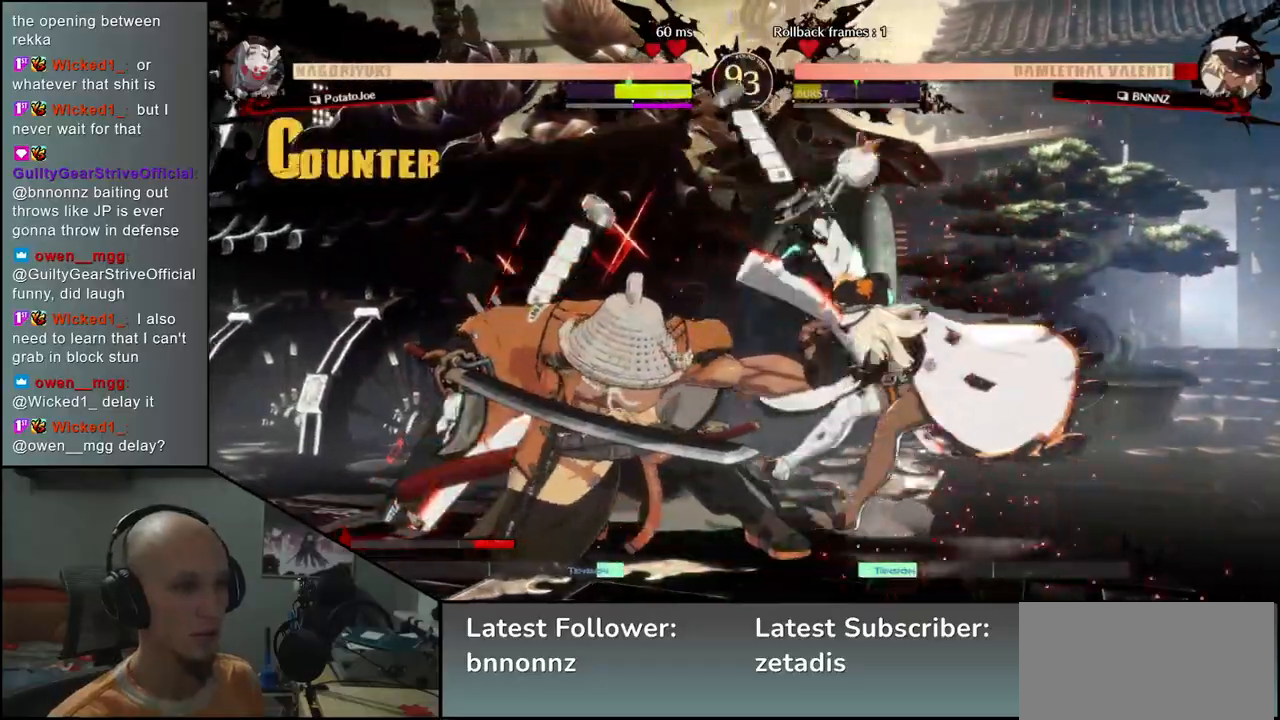
{"dt_ms": 500, "buttons": ["TRIANGLE"], "left_stick": "center", "events": [[117, "TRIANGLE", "down"], [200, "TRIANGLE", "up"], [300, "TRIANGLE", "down"], [383, "TRIANGLE", "up"], [483, "TRIANGLE", "down"]]}
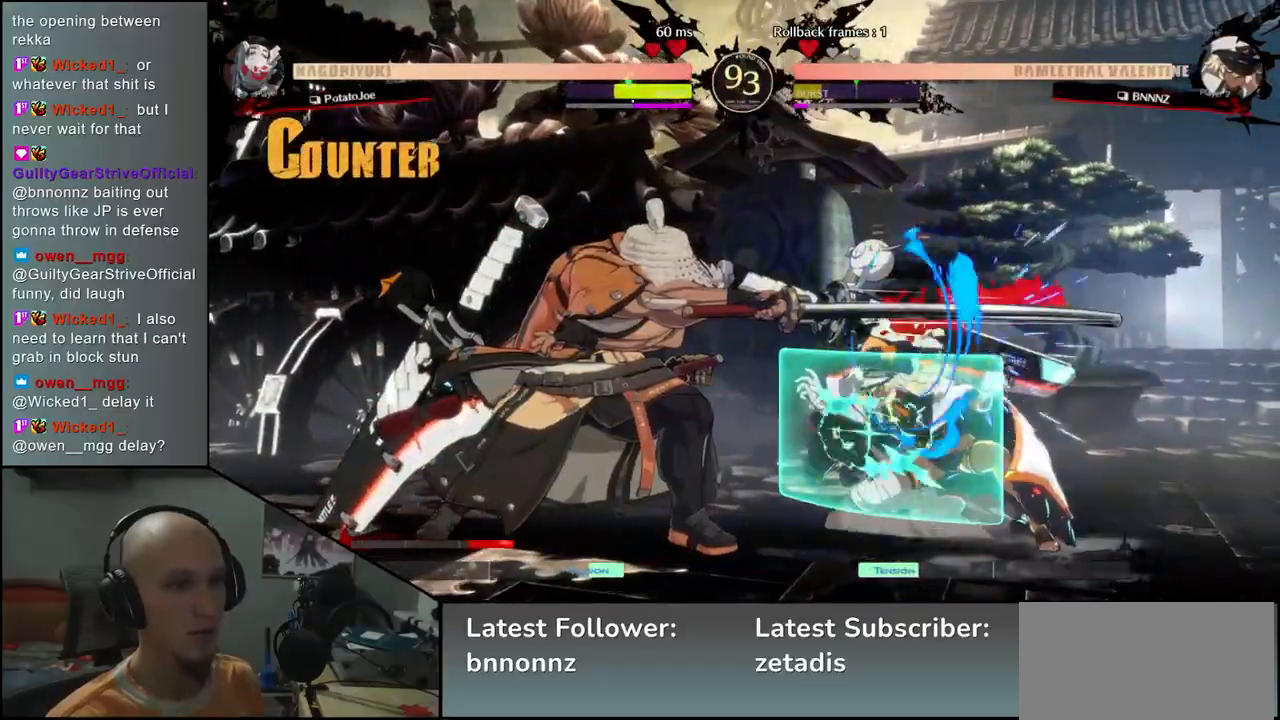
{"dt_ms": 500, "buttons": ["SQUARE"], "left_stick": "left", "events": [[100, "TRIANGLE", "up"], [233, "left_stick", "right"], [383, "left_stick", "down"], [467, "left_stick", "left"], [483, "SQUARE", "down"]]}
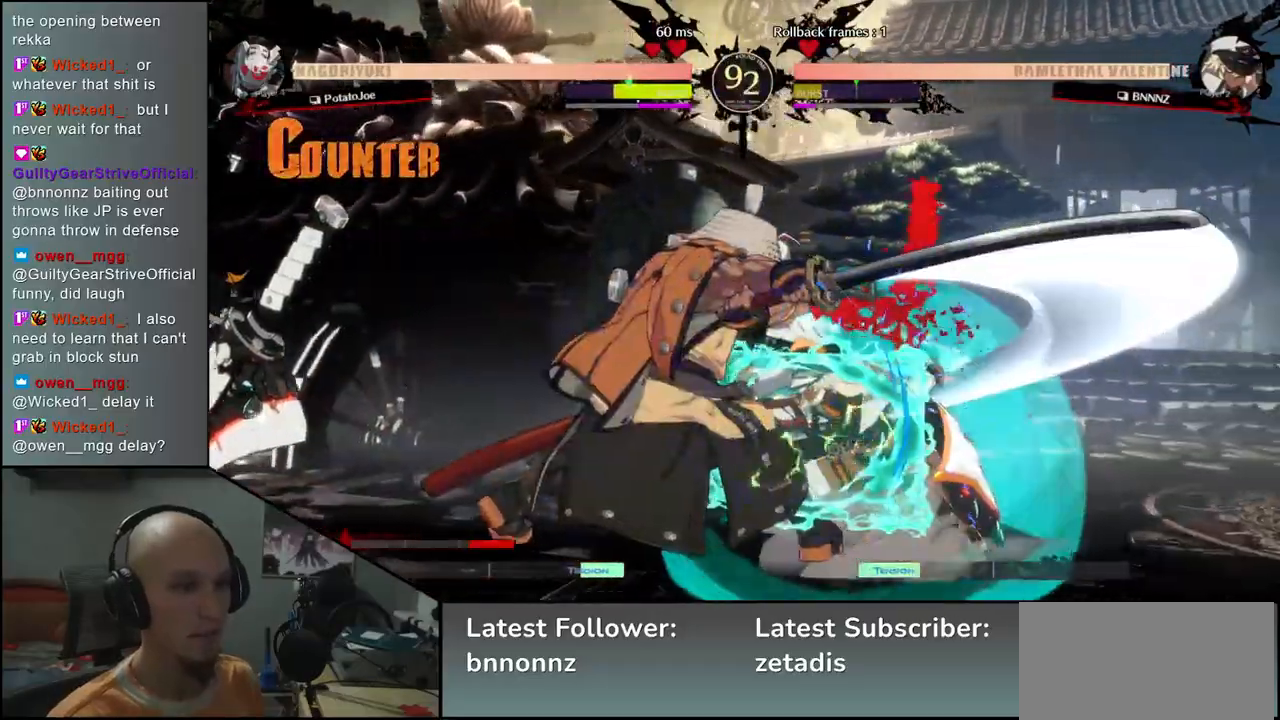
{"dt_ms": 500, "buttons": [], "left_stick": "left", "events": [[83, "SQUARE", "up"], [83, "left_stick", "center"], [450, "left_stick", "left"]]}
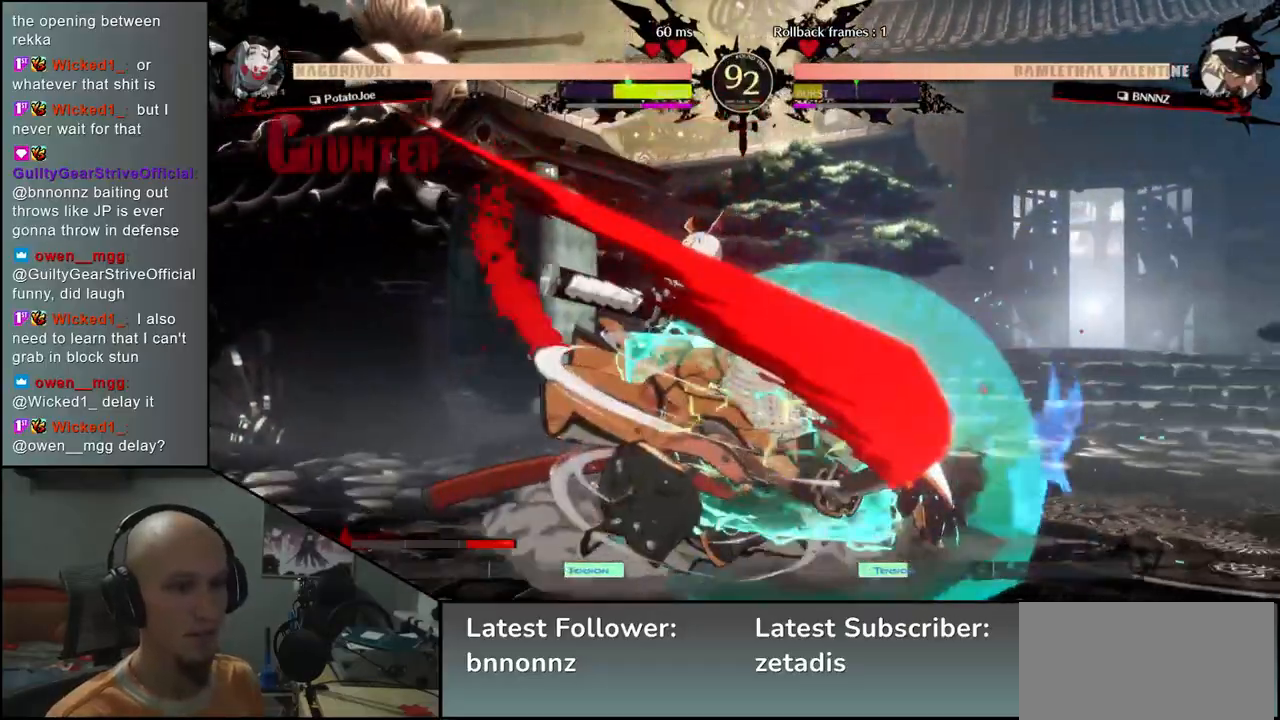
{"dt_ms": 500, "buttons": [], "left_stick": "down-left", "events": [[333, "left_stick", "down-left"]]}
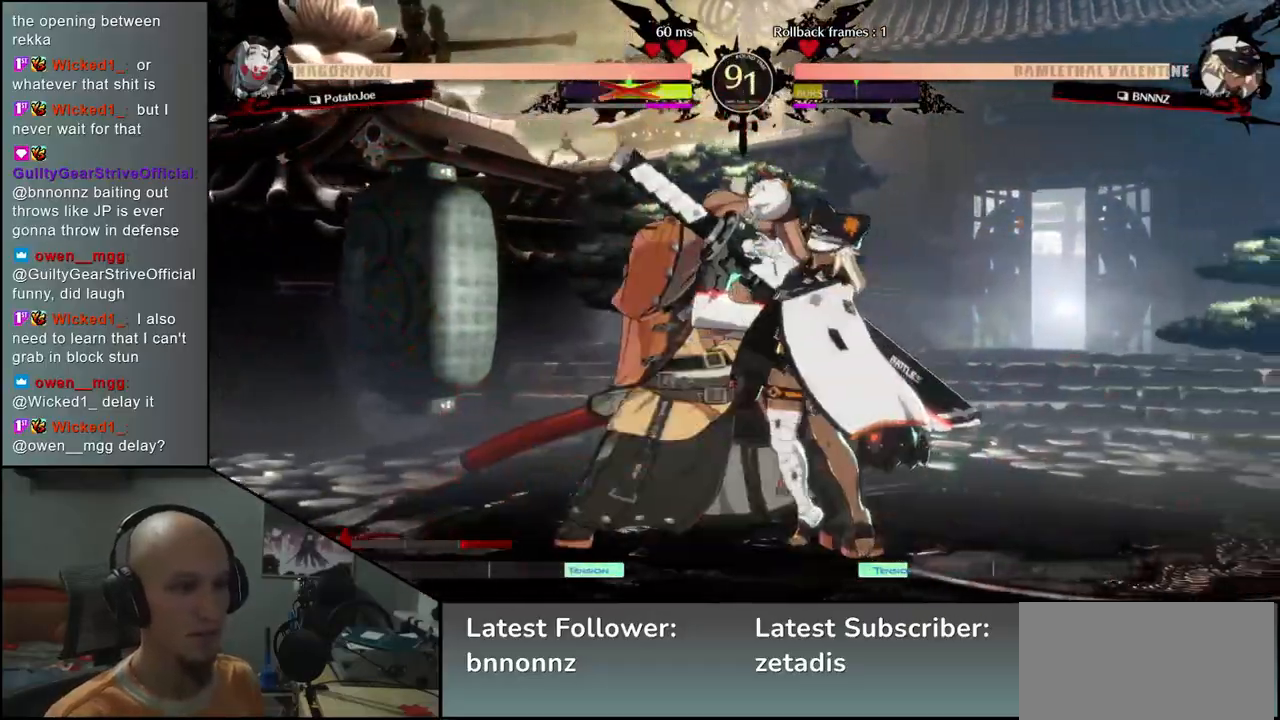
{"dt_ms": 500, "buttons": [], "left_stick": "down-left", "events": []}
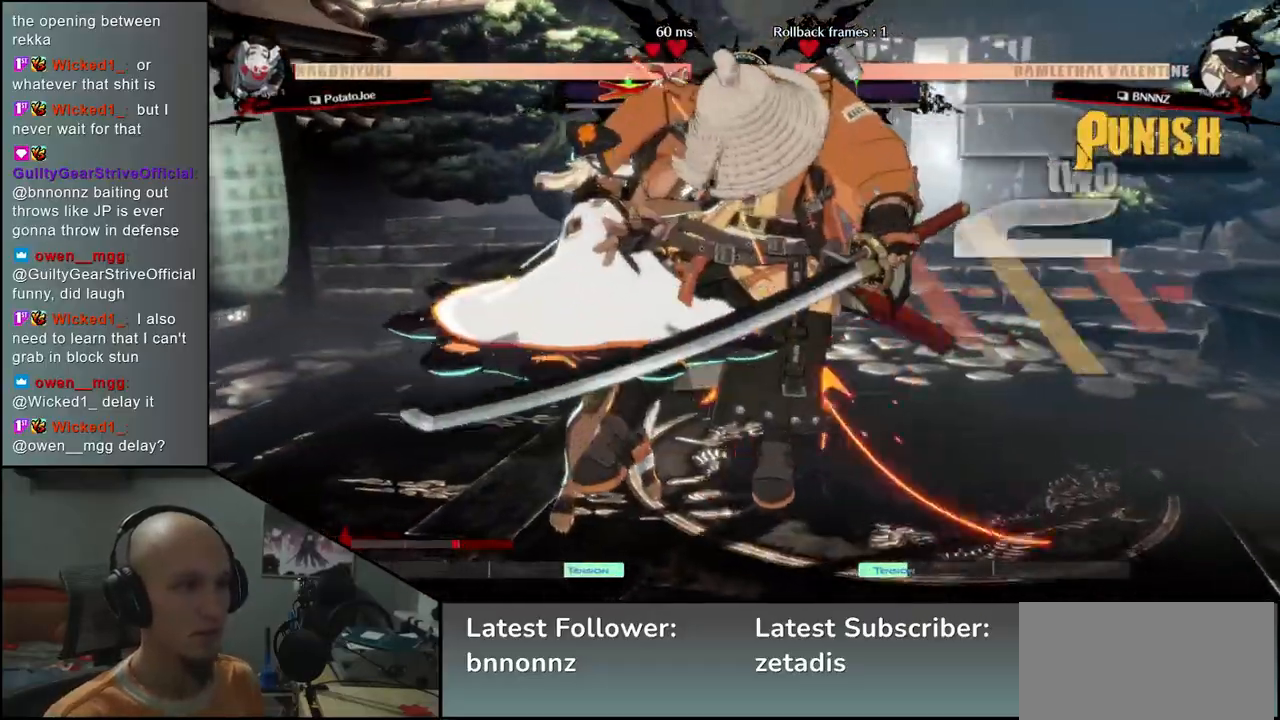
{"dt_ms": 500, "buttons": [], "left_stick": "left", "events": [[233, "left_stick", "left"]]}
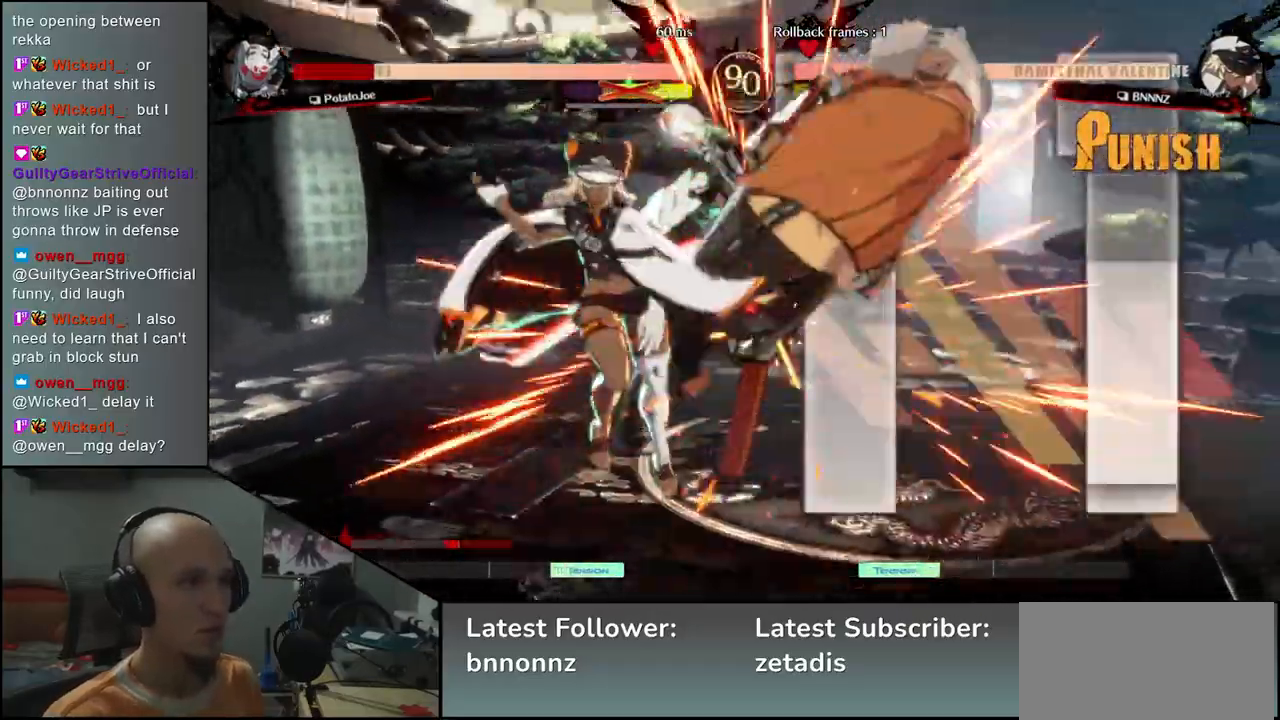
{"dt_ms": 500, "buttons": [], "left_stick": "right", "events": [[317, "left_stick", "right"]]}
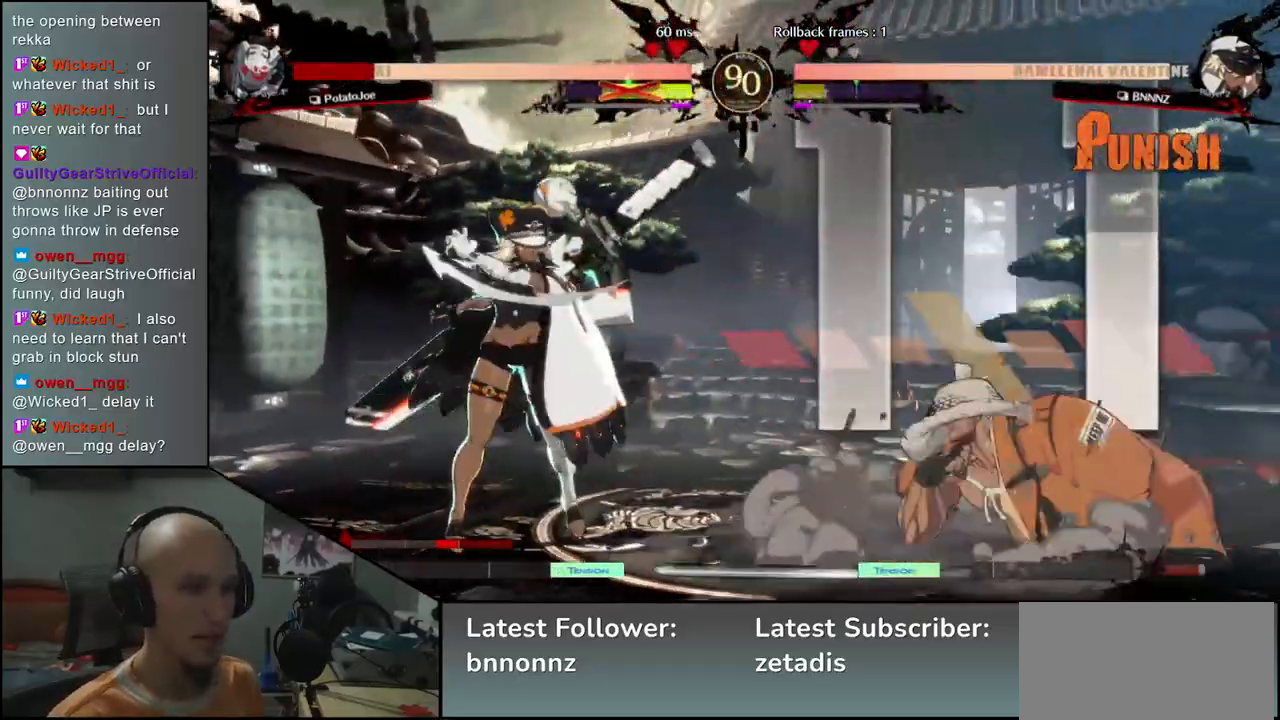
{"dt_ms": 500, "buttons": [], "left_stick": "right", "events": []}
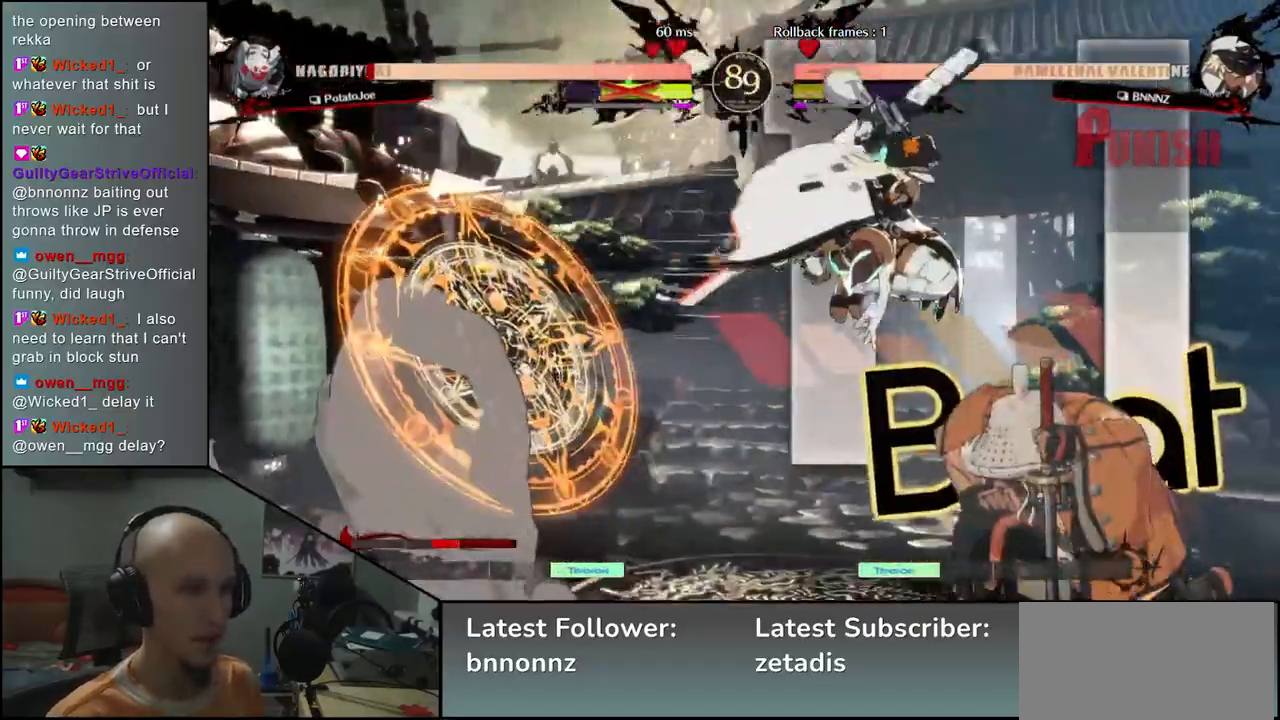
{"dt_ms": 500, "buttons": [], "left_stick": "down", "events": [[433, "left_stick", "down"]]}
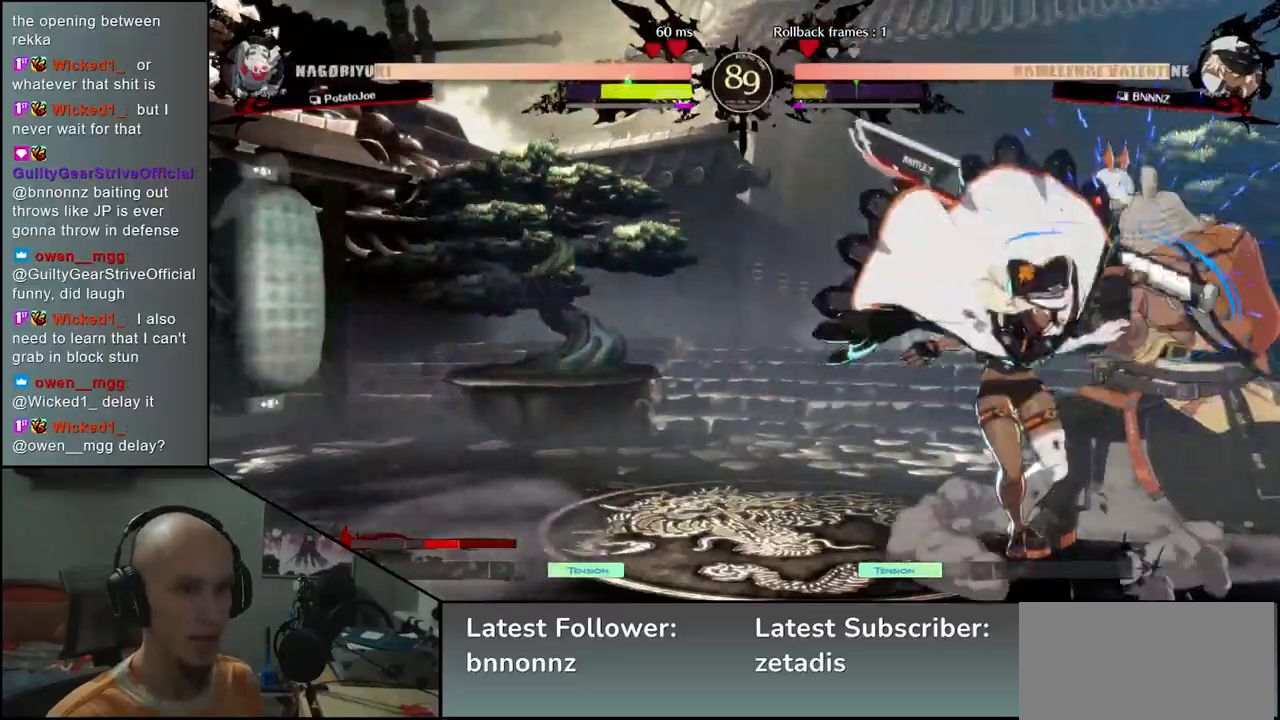
{"dt_ms": 500, "buttons": [], "left_stick": "center", "events": [[67, "L1", "down"], [83, "left_stick", "right"], [167, "L1", "up"], [217, "left_stick", "center"]]}
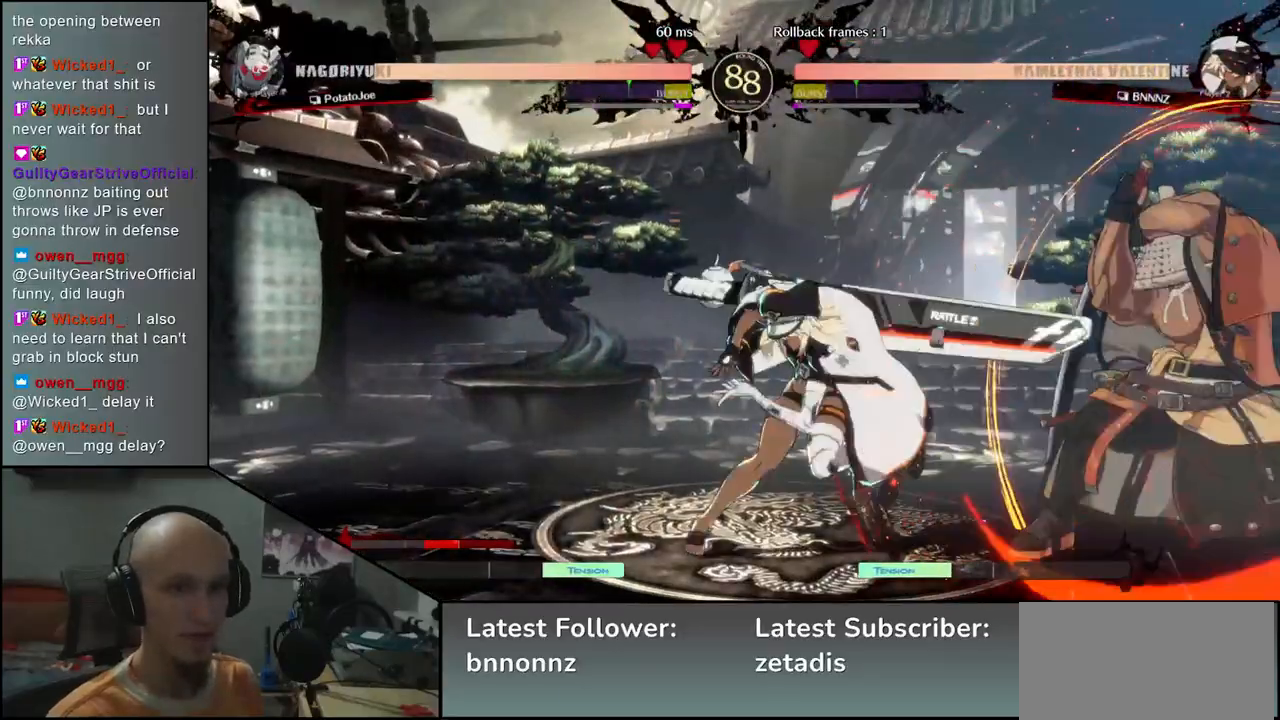
{"dt_ms": 500, "buttons": ["TRIANGLE"], "left_stick": "center", "events": [[50, "TRIANGLE", "down"], [100, "TRIANGLE", "up"], [233, "TRIANGLE", "down"], [300, "TRIANGLE", "up"], [400, "TRIANGLE", "down"]]}
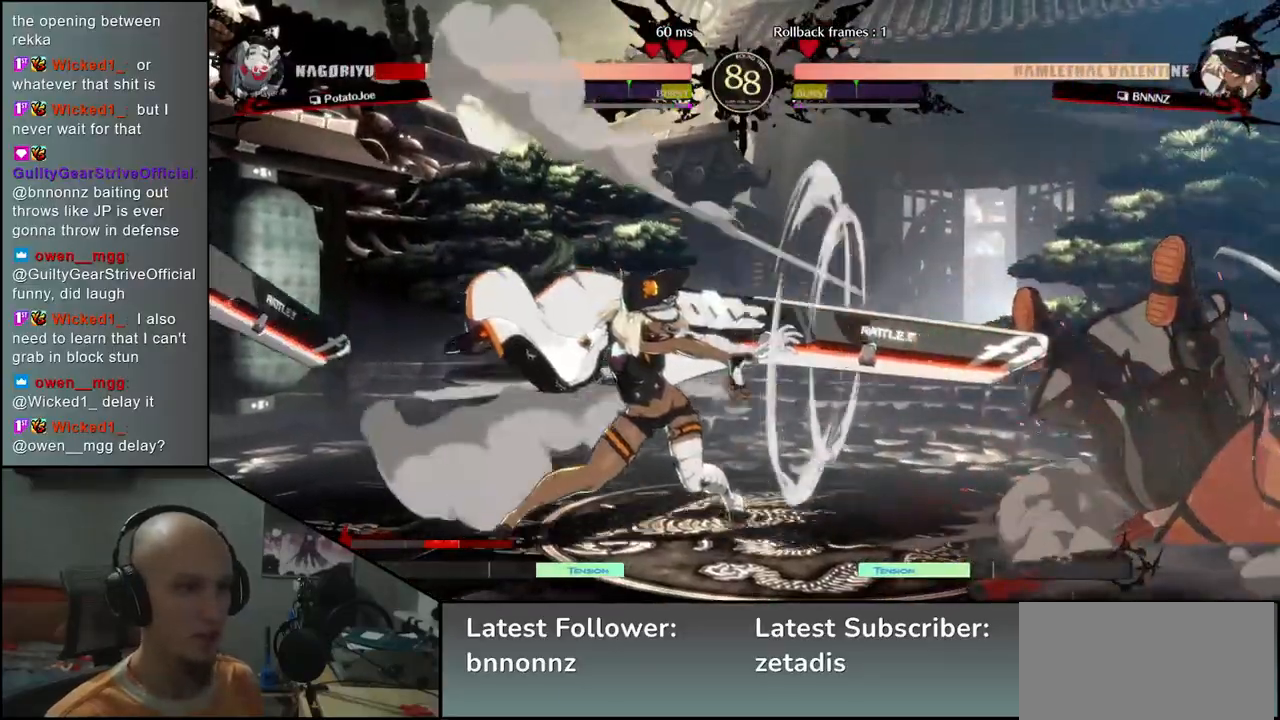
{"dt_ms": 500, "buttons": [], "left_stick": "right", "events": [[17, "TRIANGLE", "up"], [83, "left_stick", "right"], [233, "left_stick", "down-right"], [467, "left_stick", "right"]]}